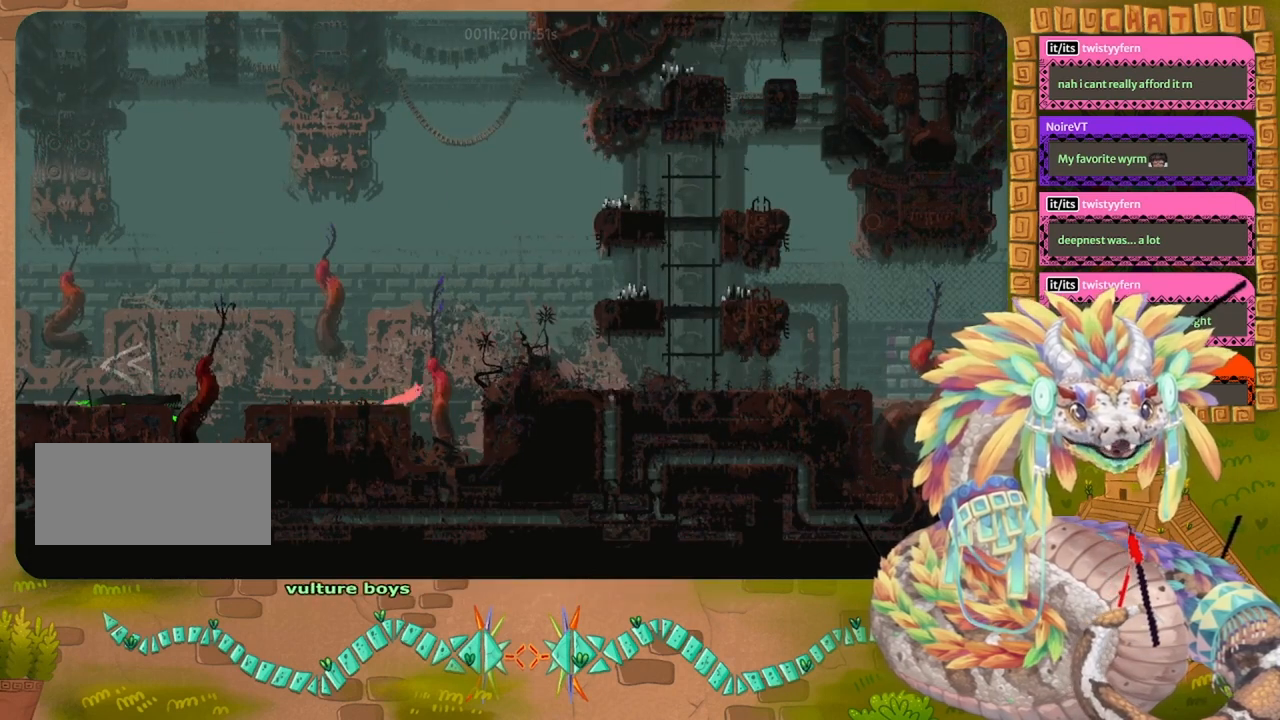
Gameplay with keyboard and mouse; each line is a JSON object with the keys held at the frame after it. "events" lists presses ("down") and releases ("up") of "down", "grab", "jump", "left", "right", "spin", "throw" and "up" between this image and that frame as [ms after this image, input, new state], when the widget could be followed in between. No other keys are recorded. Mouse buttons are not recorded. Key names are as the overlay labels them; some are game actions (e.g. jump) rather than physical keys. Not read: mouse_move.
{"keys": ["right"], "events": [[100, "jump", "down"], [500, "jump", "up"]]}
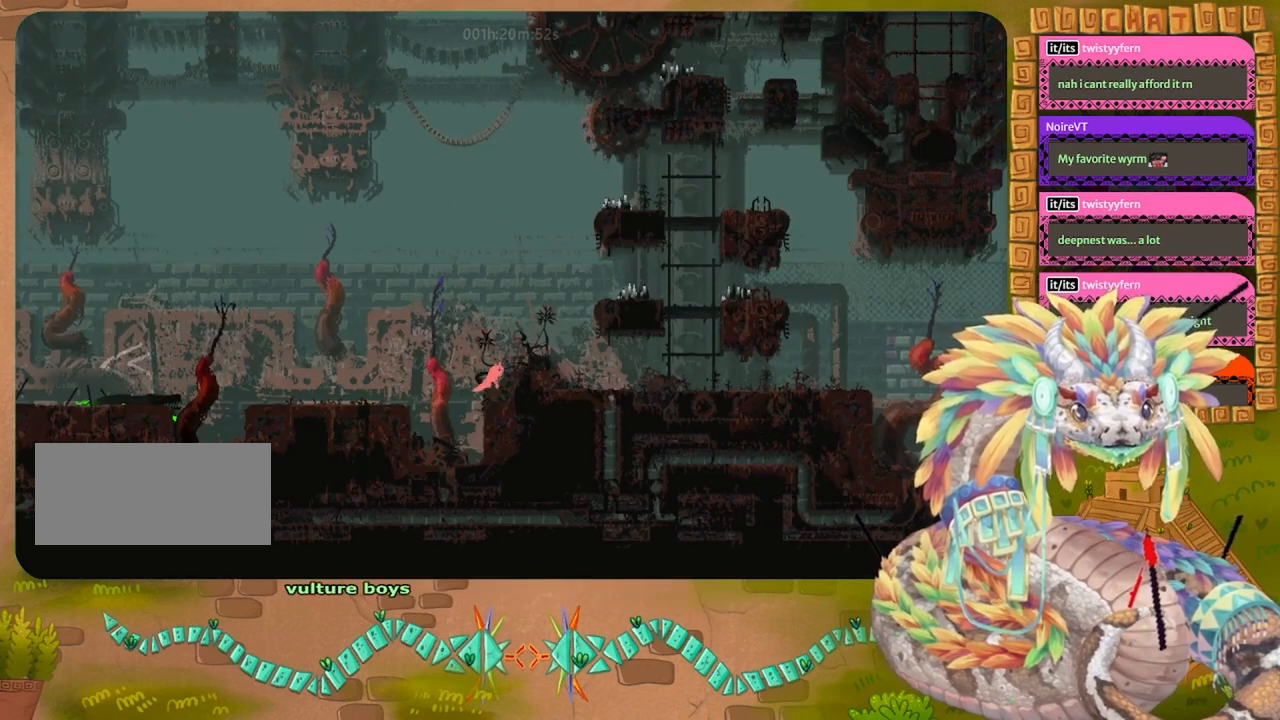
{"keys": ["right"], "events": [[34, "jump", "down"], [467, "jump", "up"]]}
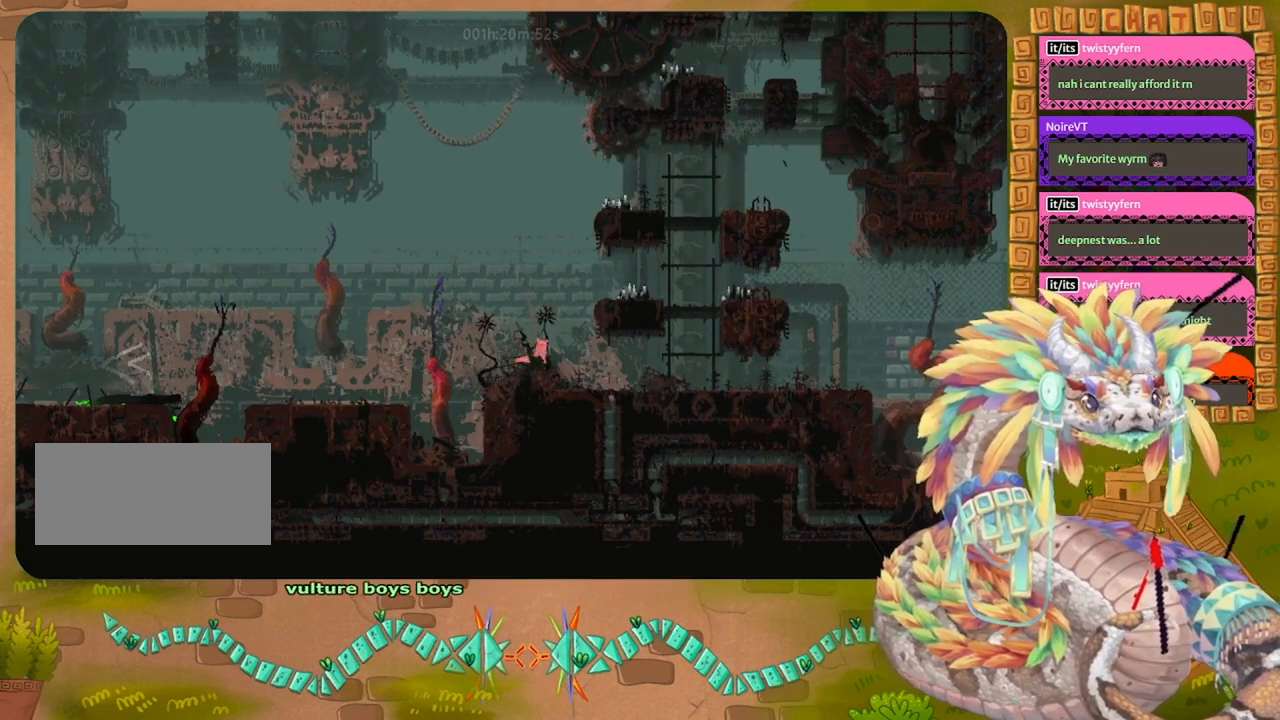
{"keys": ["right"], "events": []}
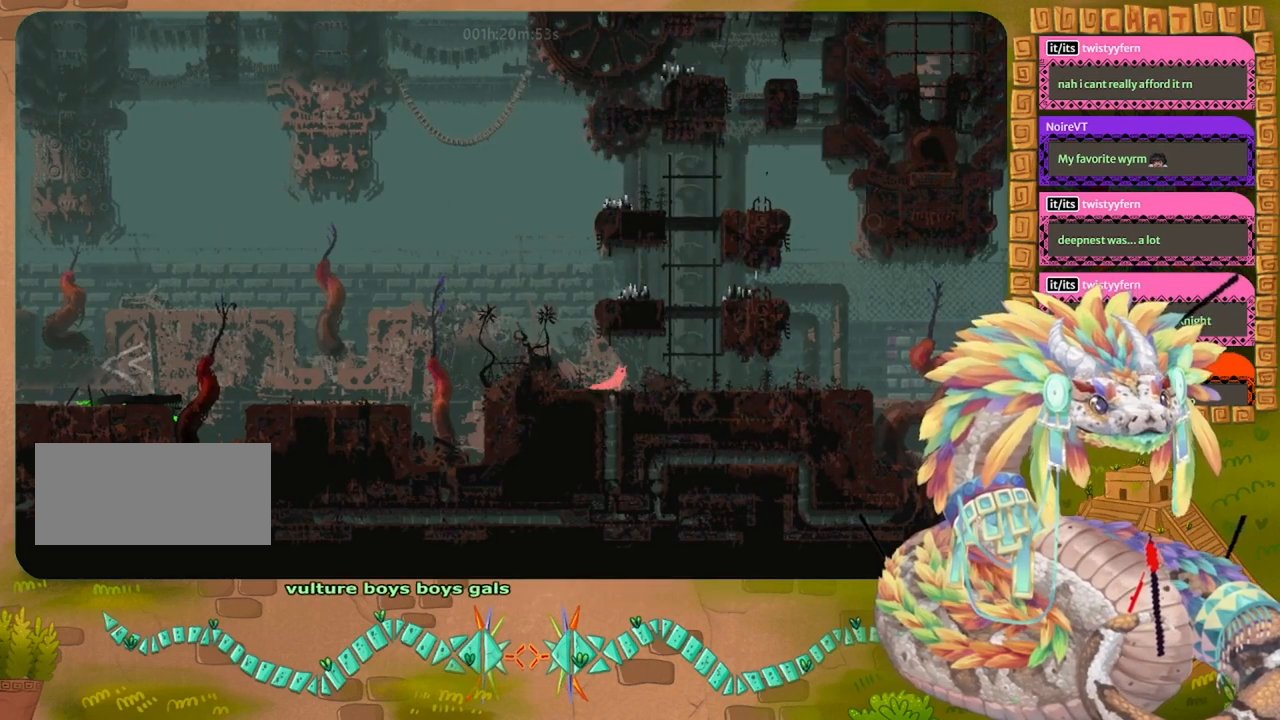
{"keys": ["grab", "right"], "events": [[467, "grab", "down"]]}
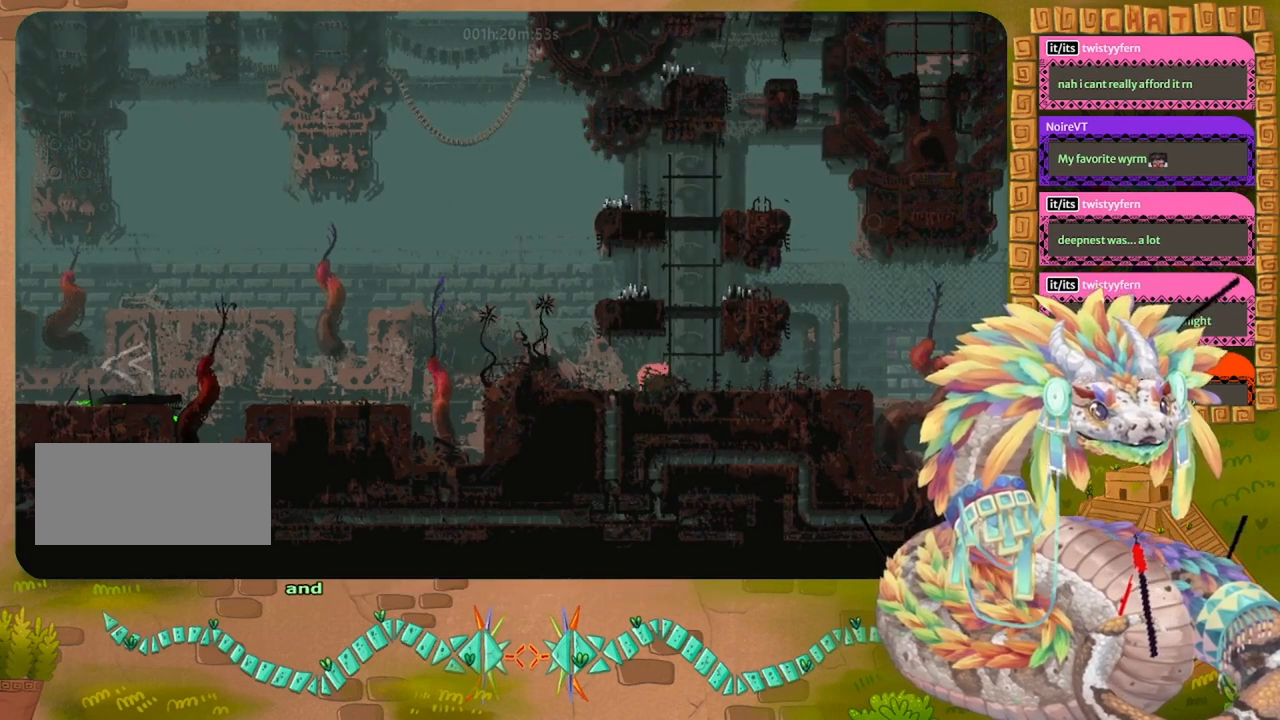
{"keys": ["right"], "events": [[100, "grab", "up"]]}
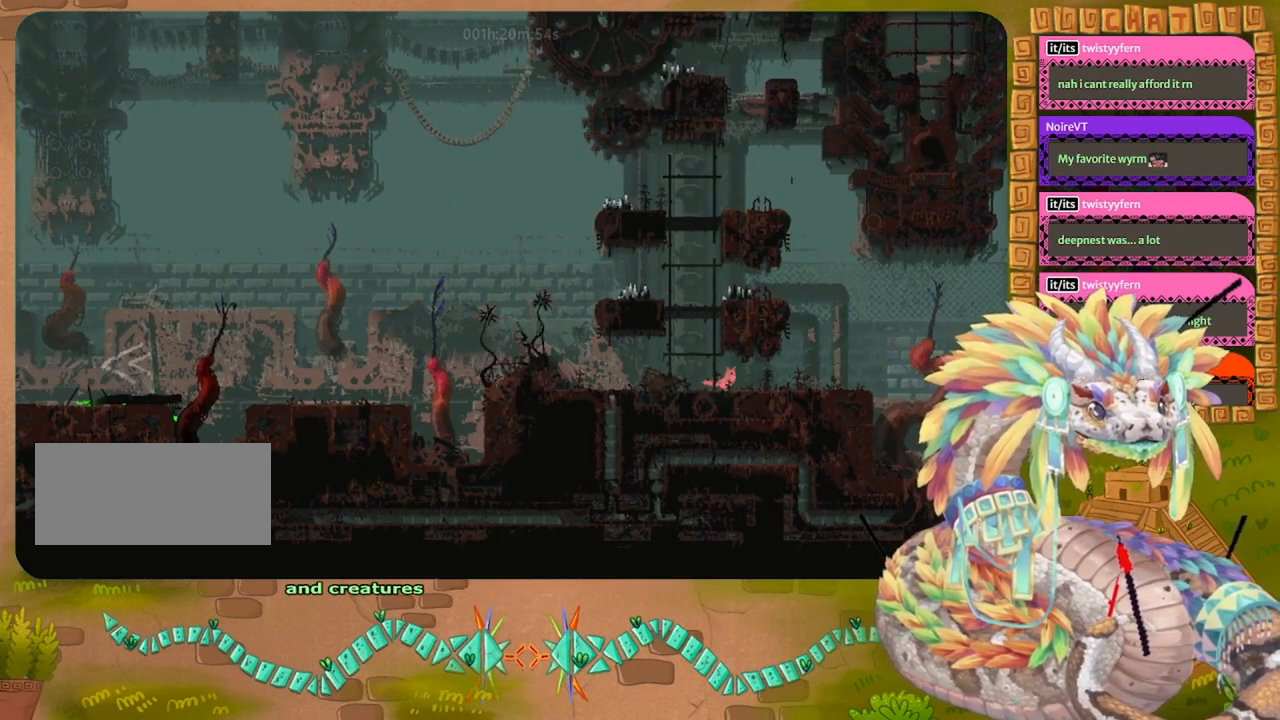
{"keys": ["right"], "events": [[300, "grab", "down"], [434, "grab", "up"]]}
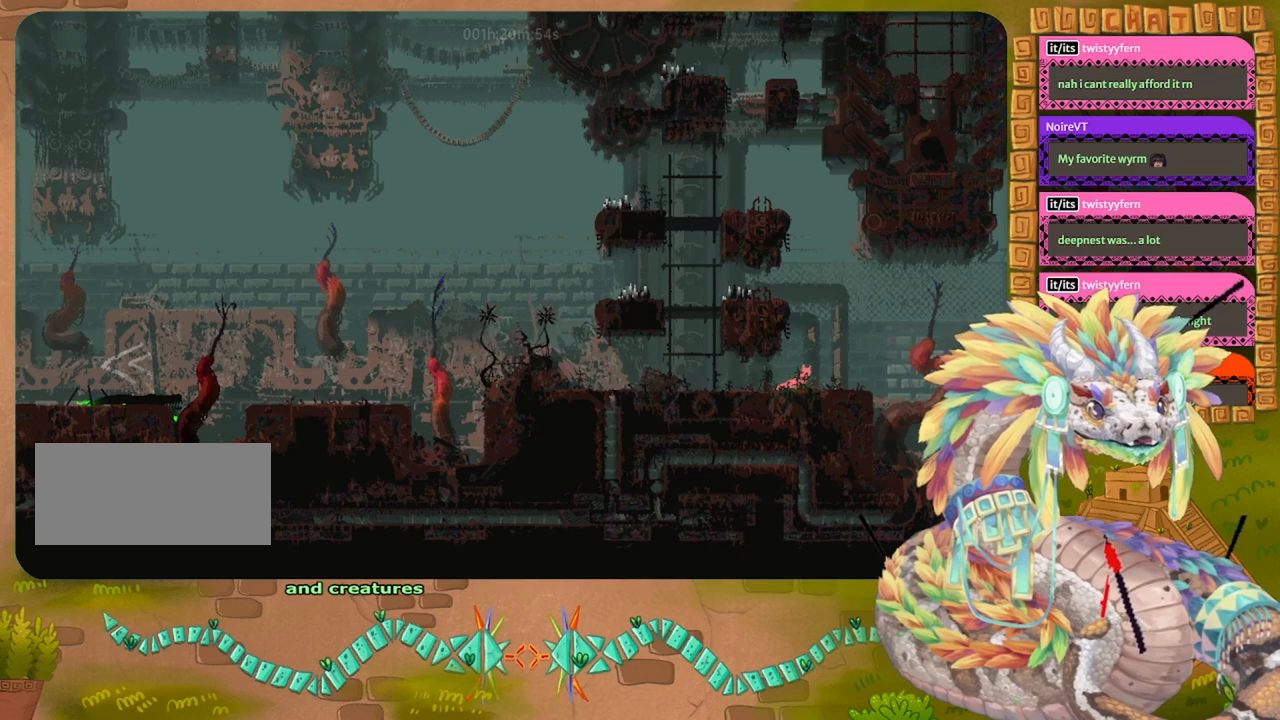
{"keys": ["right"], "events": []}
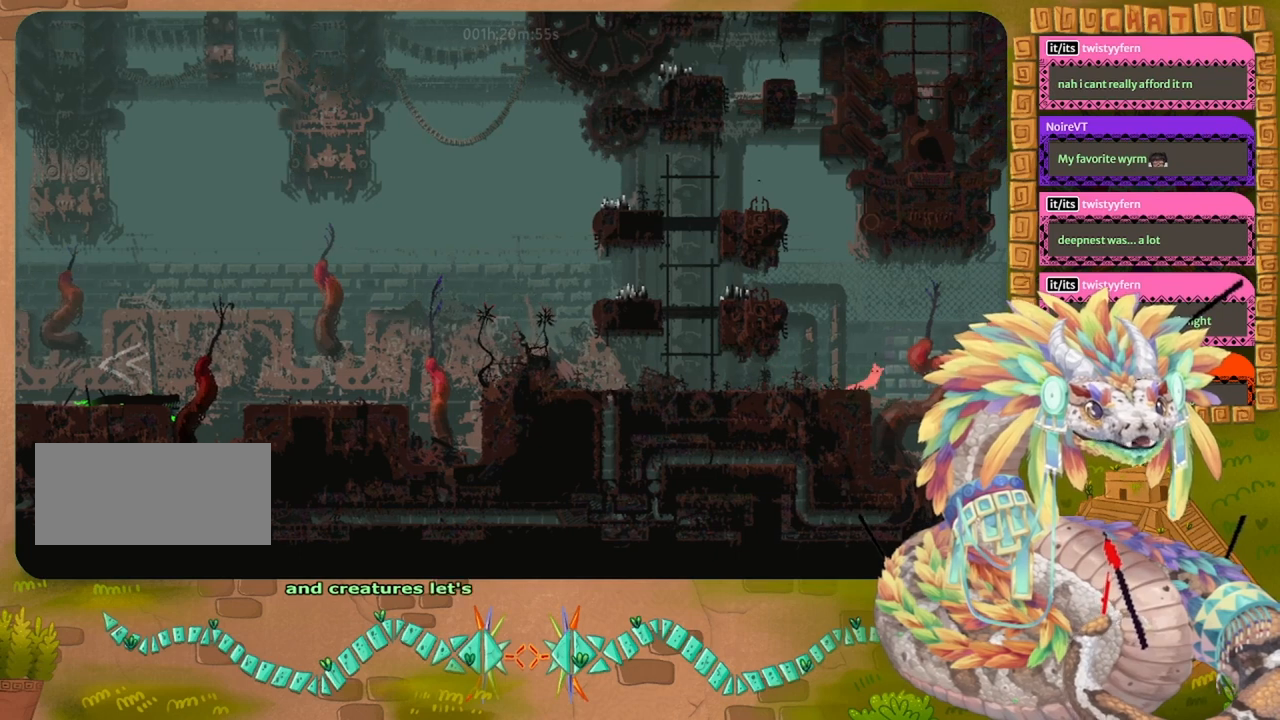
{"keys": ["jump", "right"], "events": [[67, "jump", "down"]]}
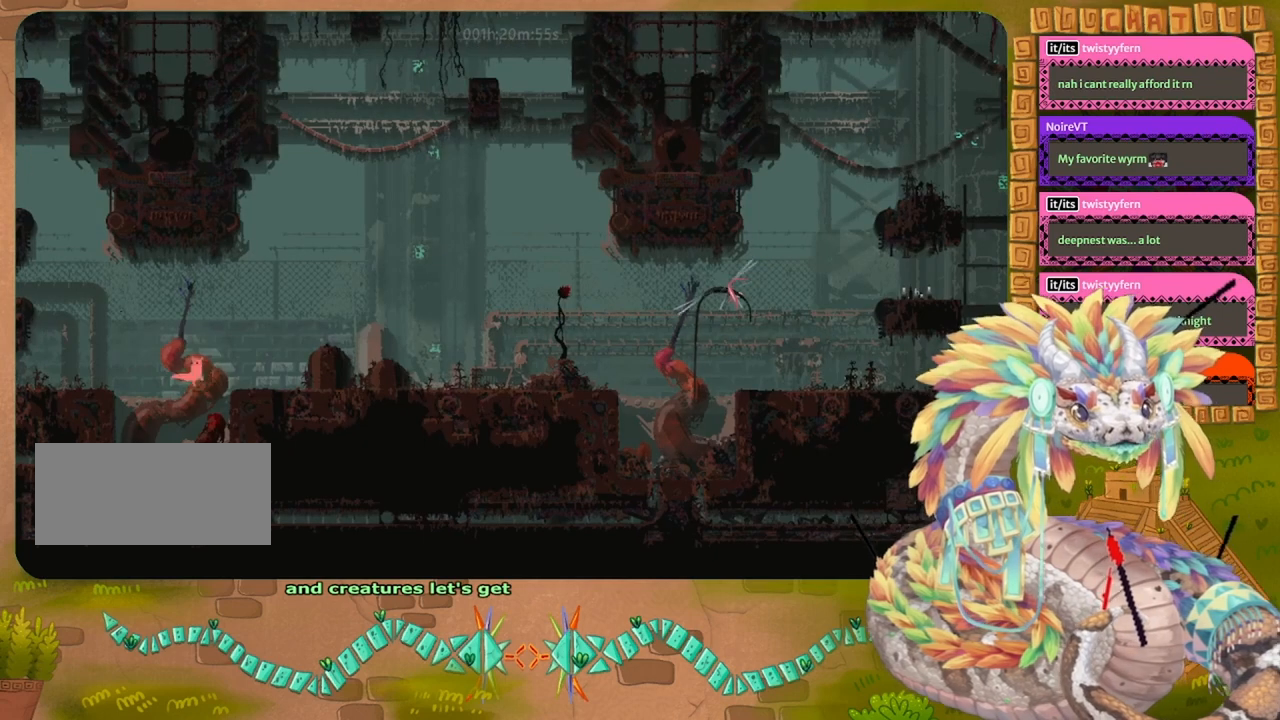
{"keys": ["jump", "right"], "events": [[167, "jump", "up"], [234, "jump", "down"]]}
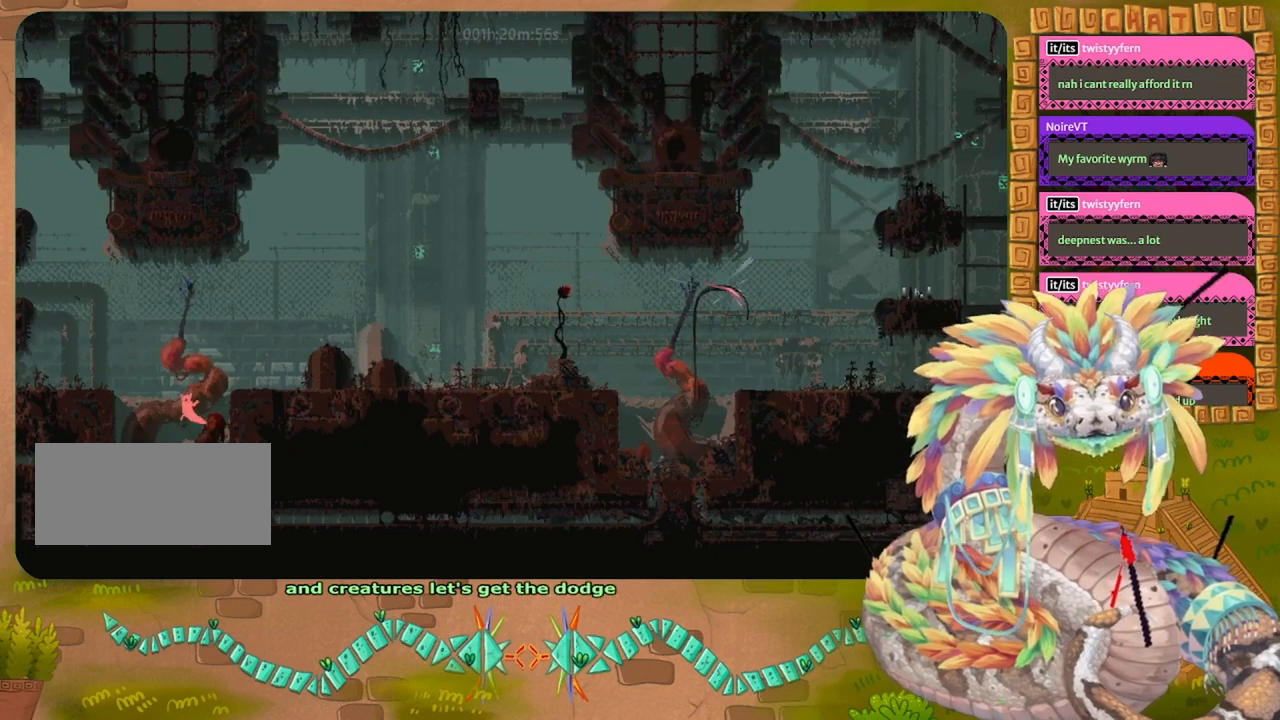
{"keys": [], "events": [[267, "jump", "up"], [434, "right", "up"]]}
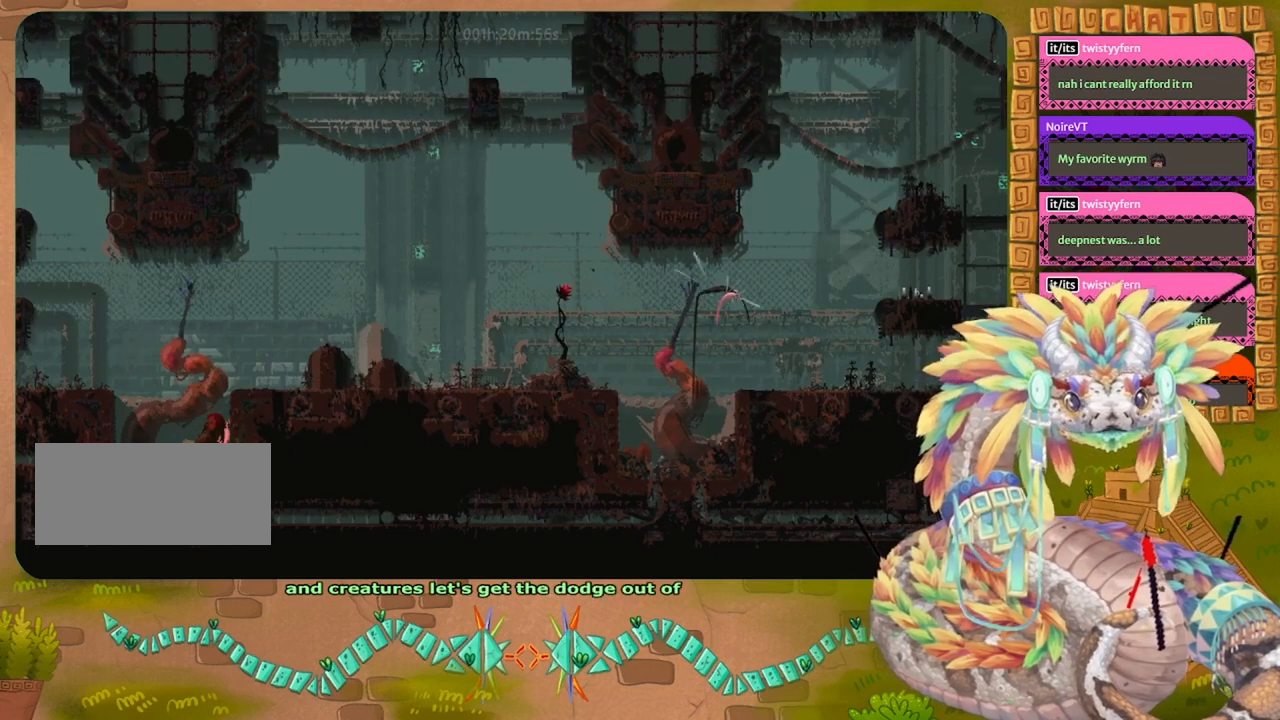
{"keys": ["jump", "right"], "events": [[300, "jump", "down"], [500, "right", "down"]]}
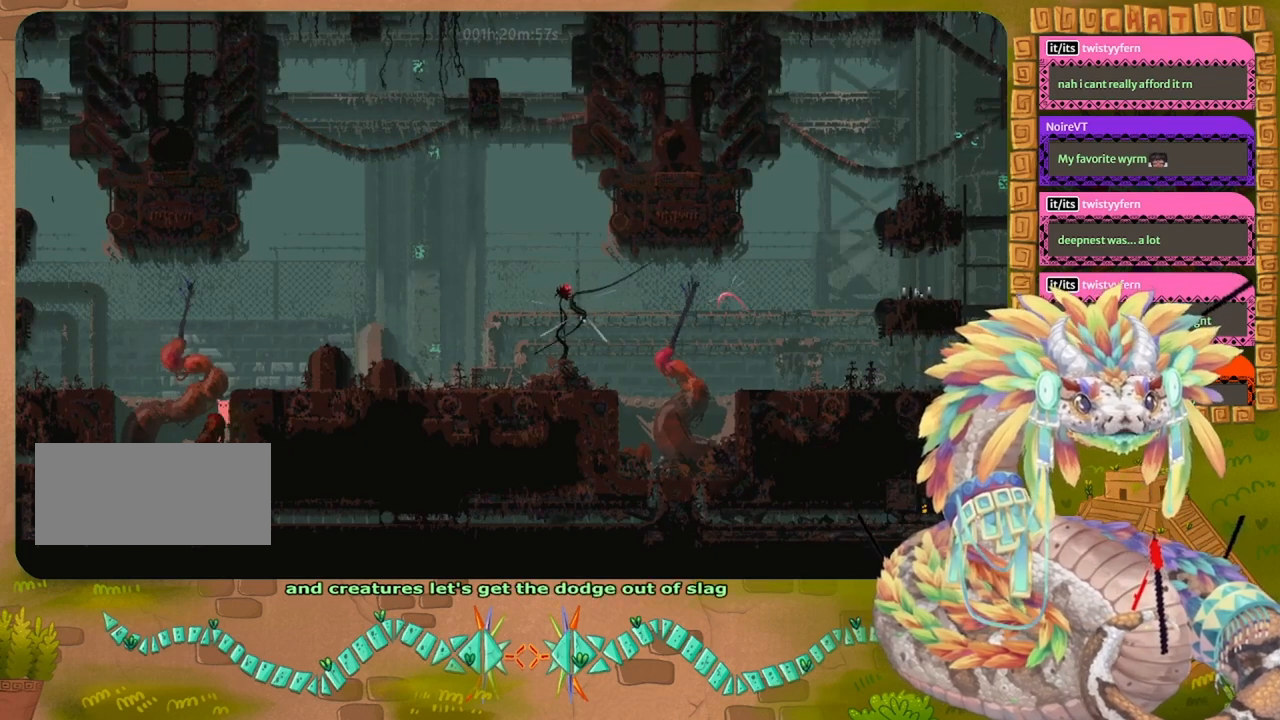
{"keys": ["jump", "right"], "events": [[234, "jump", "up"], [300, "jump", "down"]]}
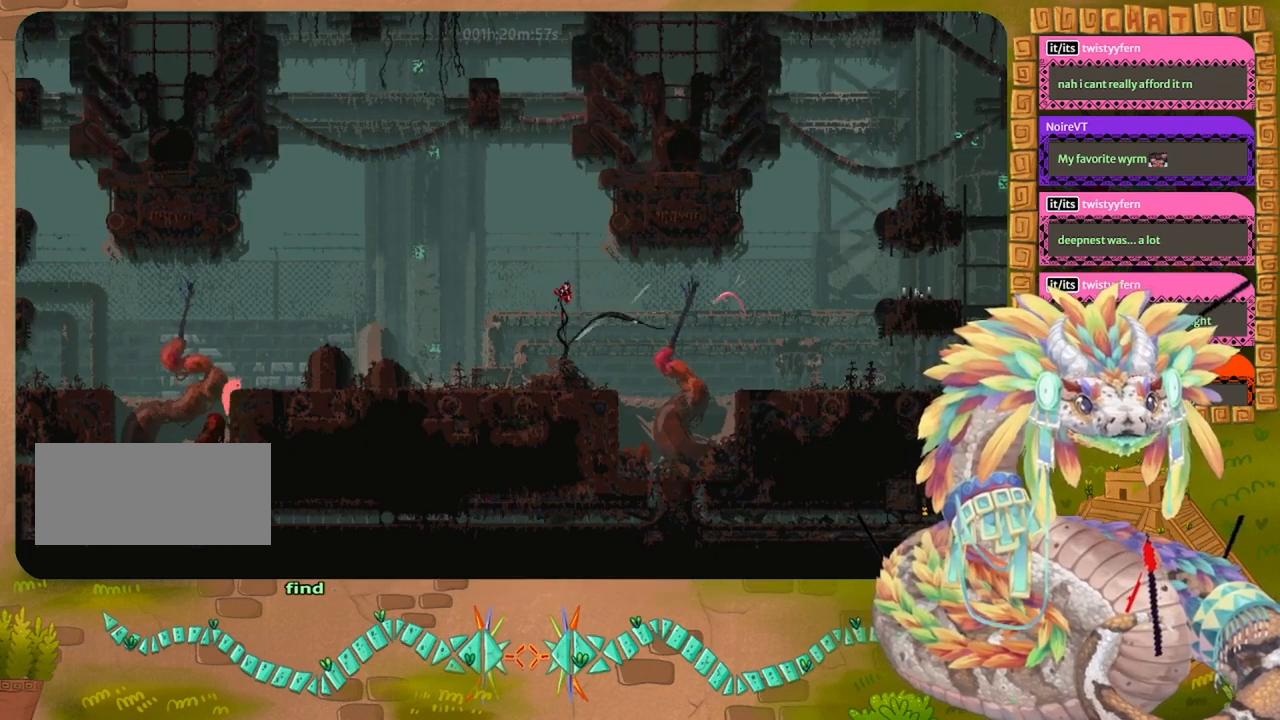
{"keys": ["right"], "events": [[300, "jump", "up"]]}
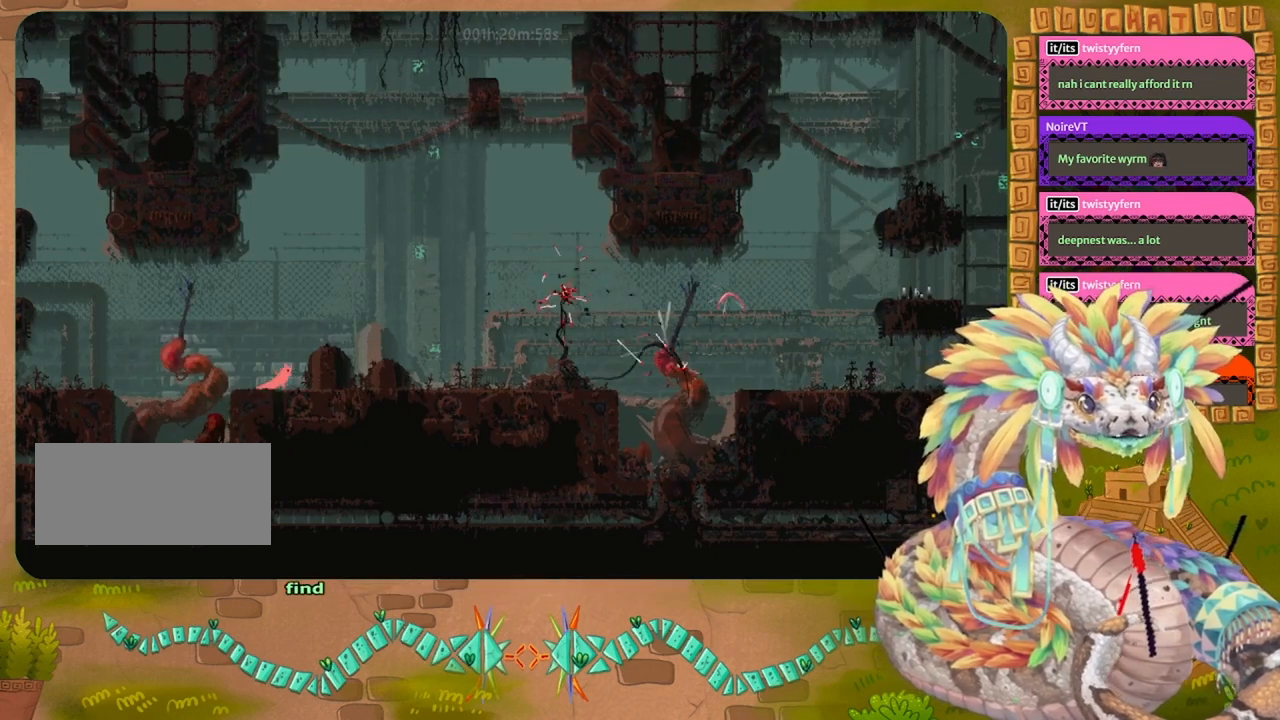
{"keys": ["jump", "right"], "events": [[100, "jump", "down"]]}
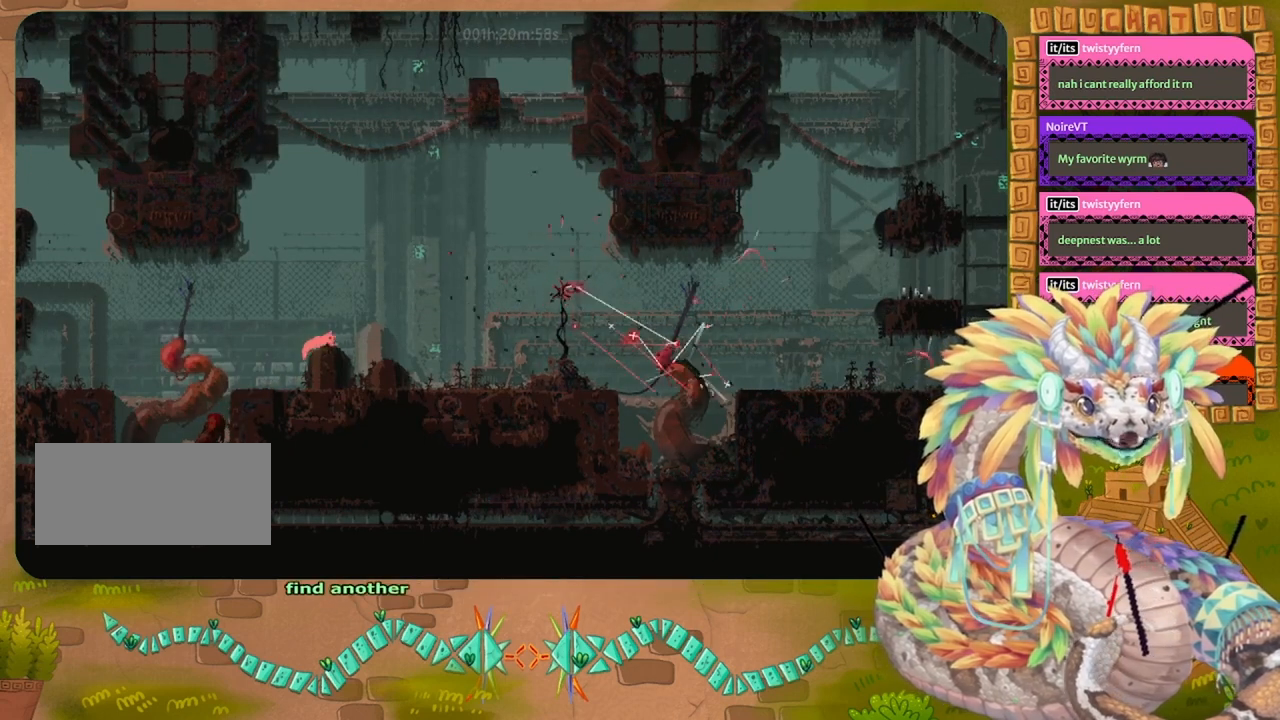
{"keys": ["left"], "events": [[34, "jump", "up"], [100, "right", "up"], [367, "left", "down"]]}
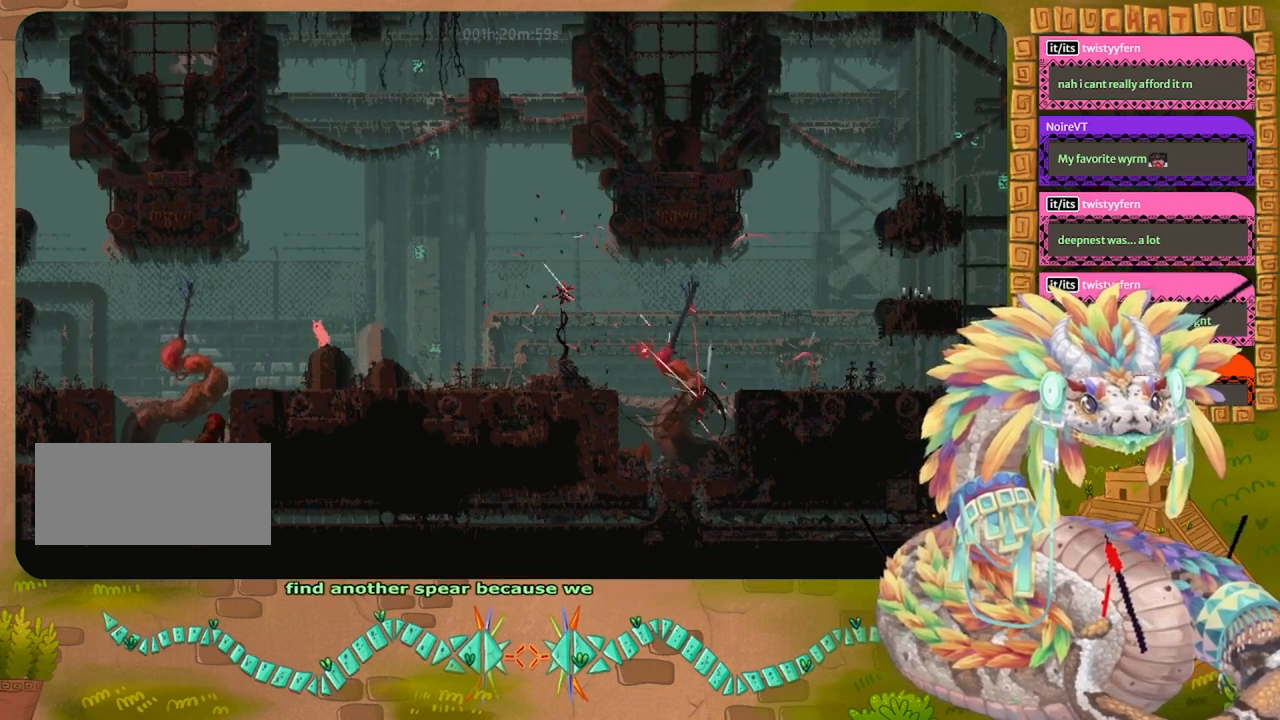
{"keys": [], "events": [[300, "left", "up"]]}
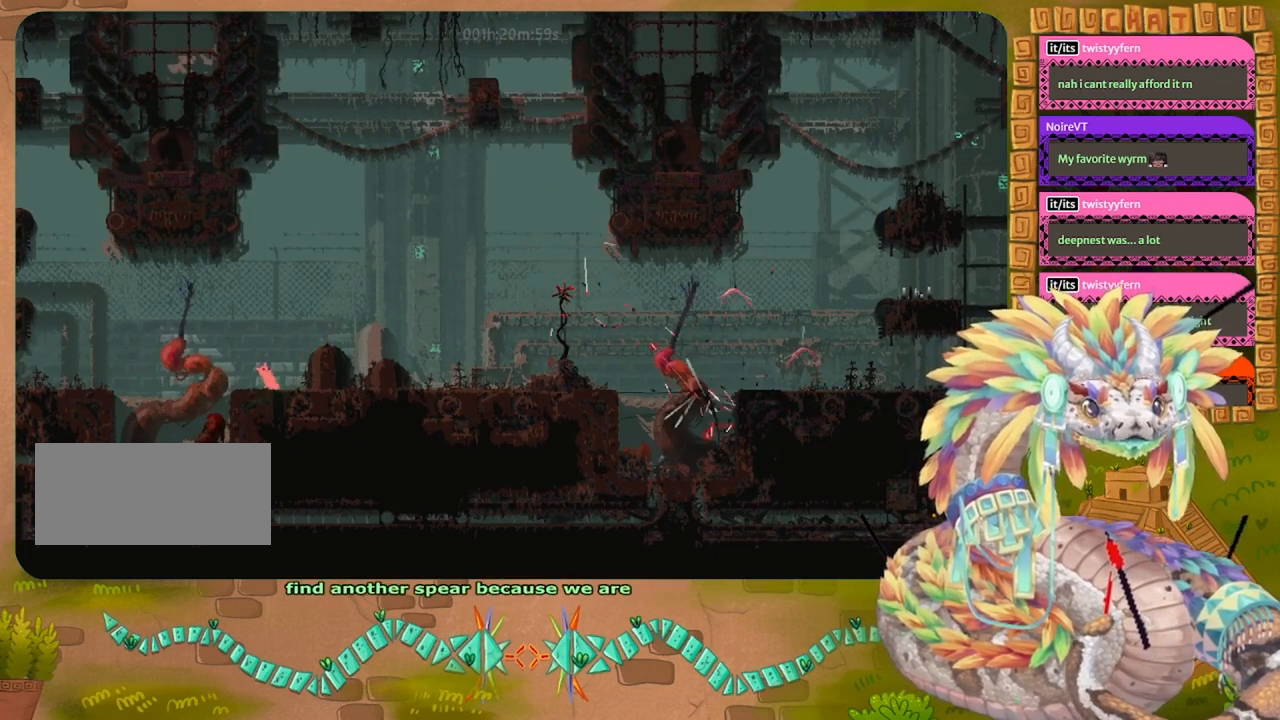
{"keys": [], "events": []}
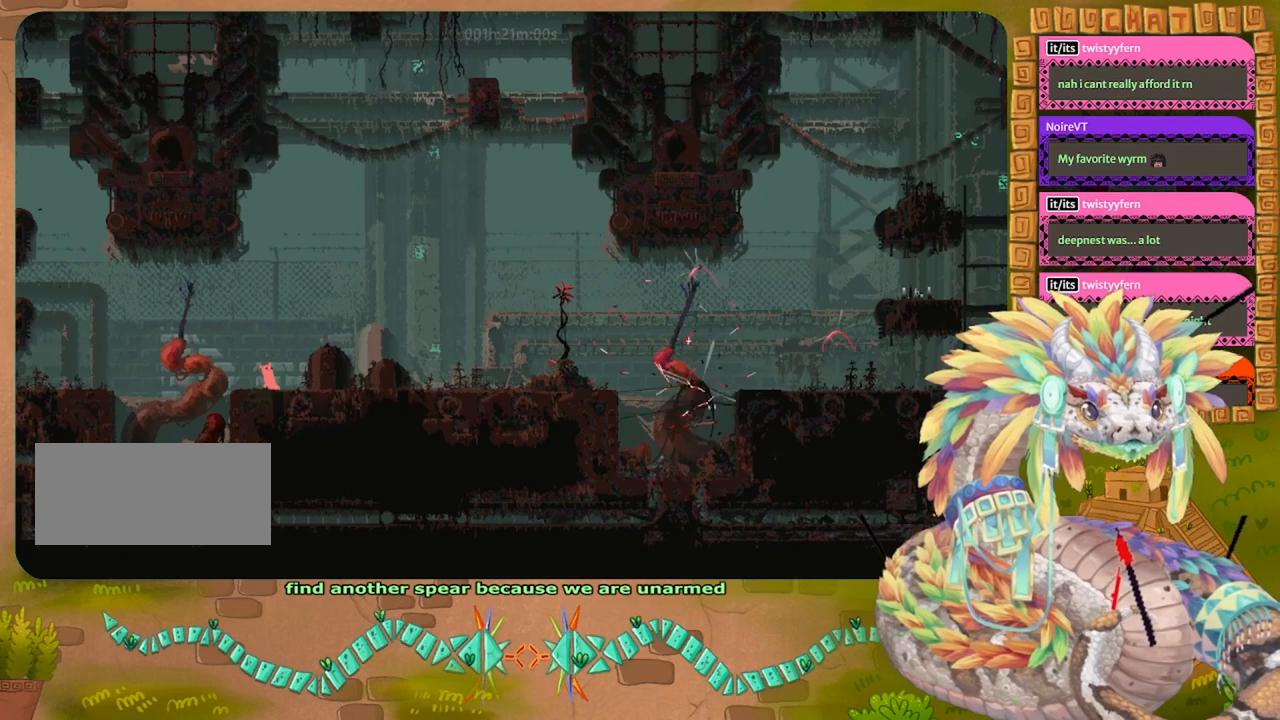
{"keys": ["left"], "events": [[434, "left", "down"]]}
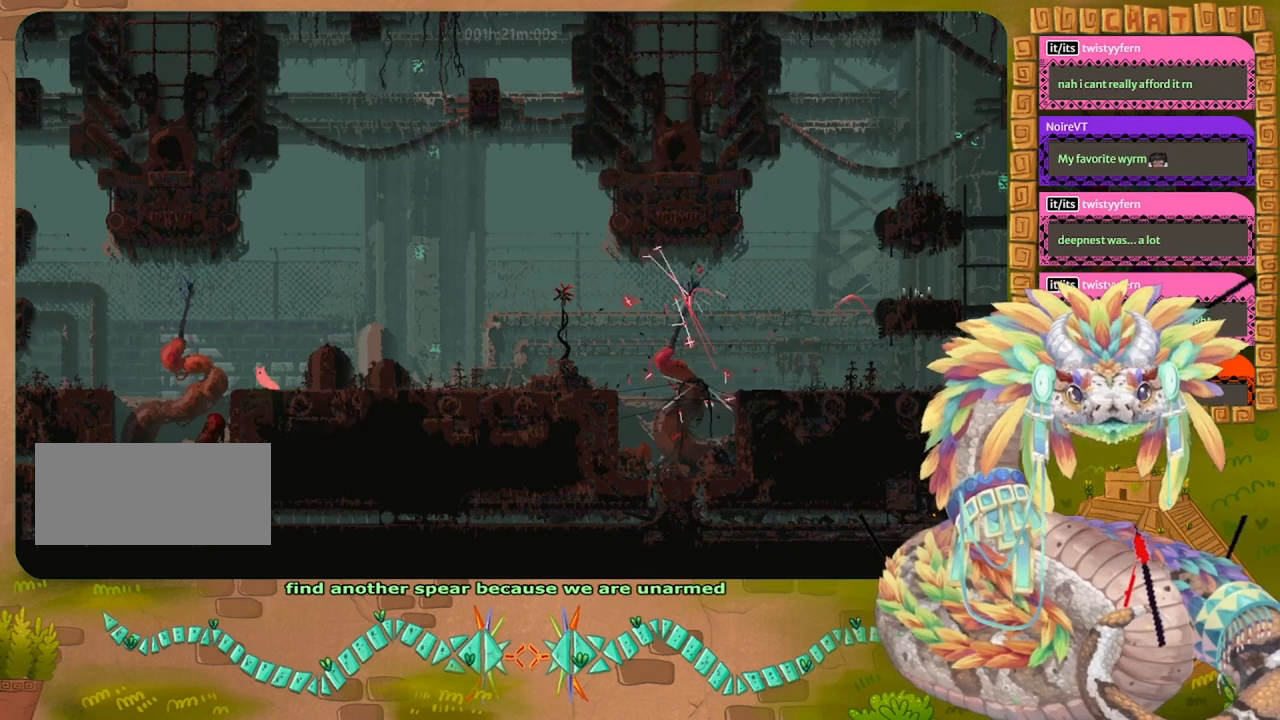
{"keys": ["left"], "events": [[34, "left", "up"], [267, "right", "down"], [434, "right", "up"], [500, "left", "down"]]}
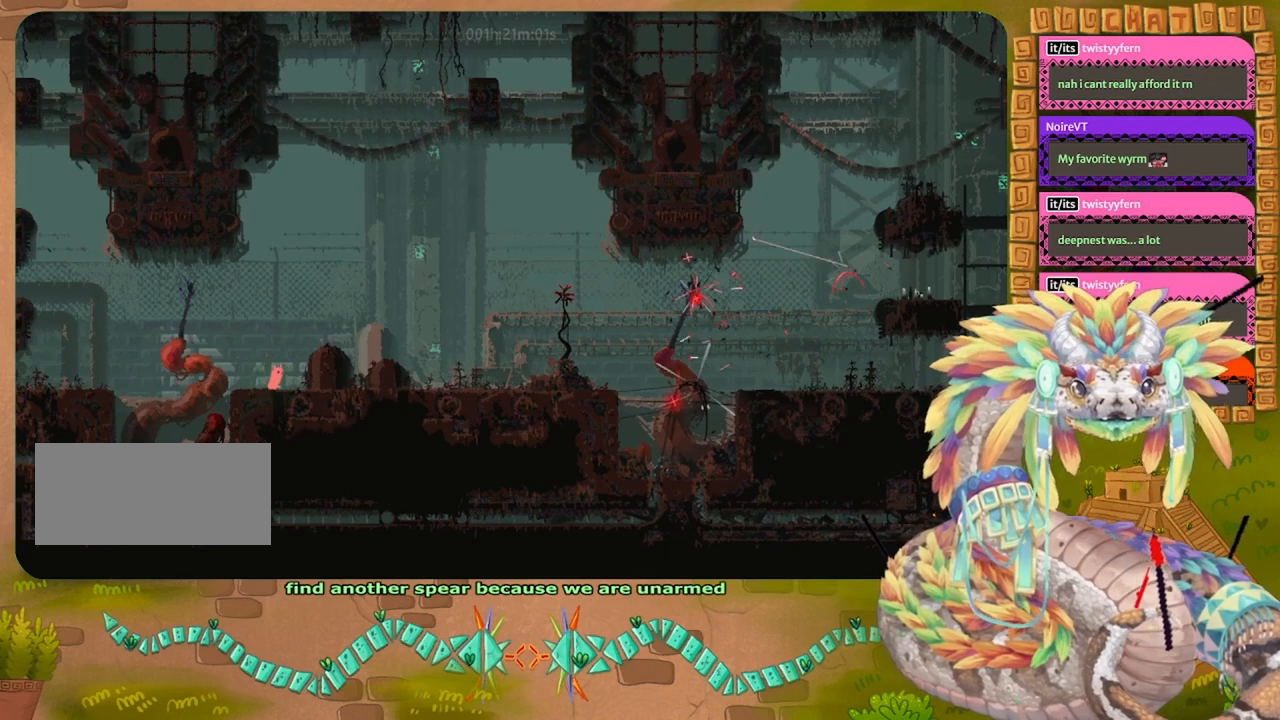
{"keys": [], "events": [[267, "left", "up"]]}
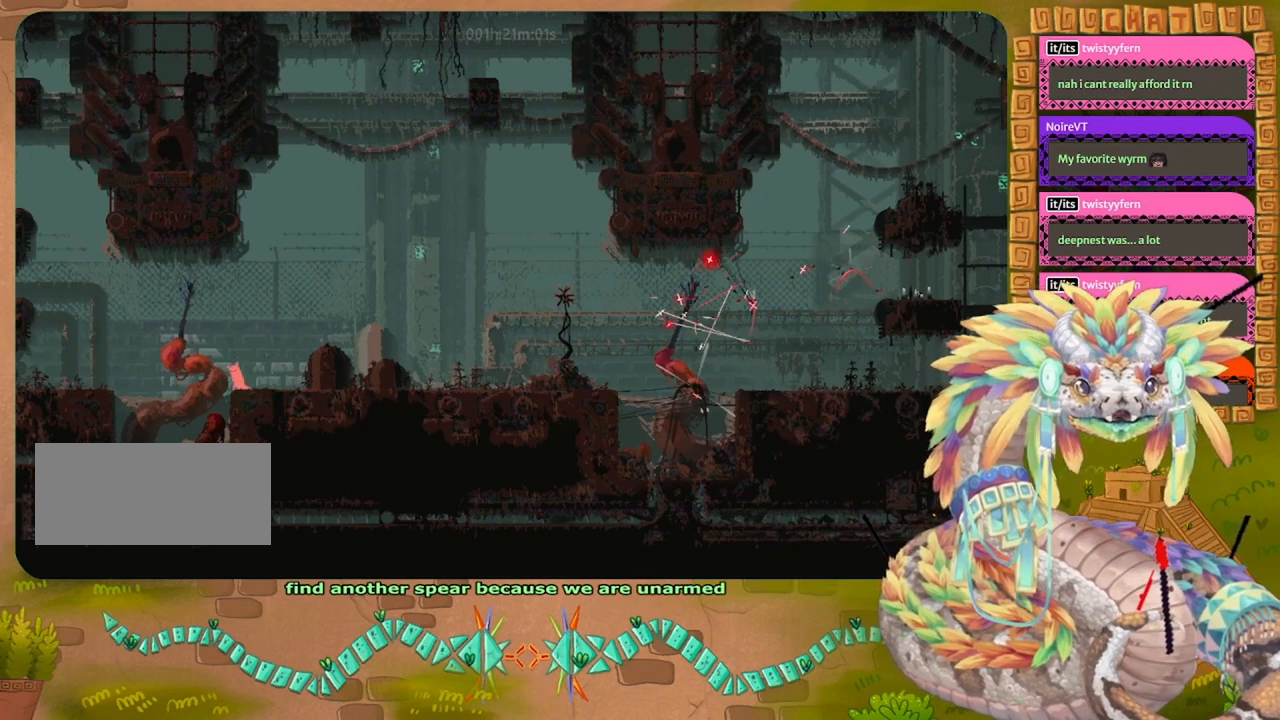
{"keys": [], "events": [[134, "left", "down"], [234, "left", "up"]]}
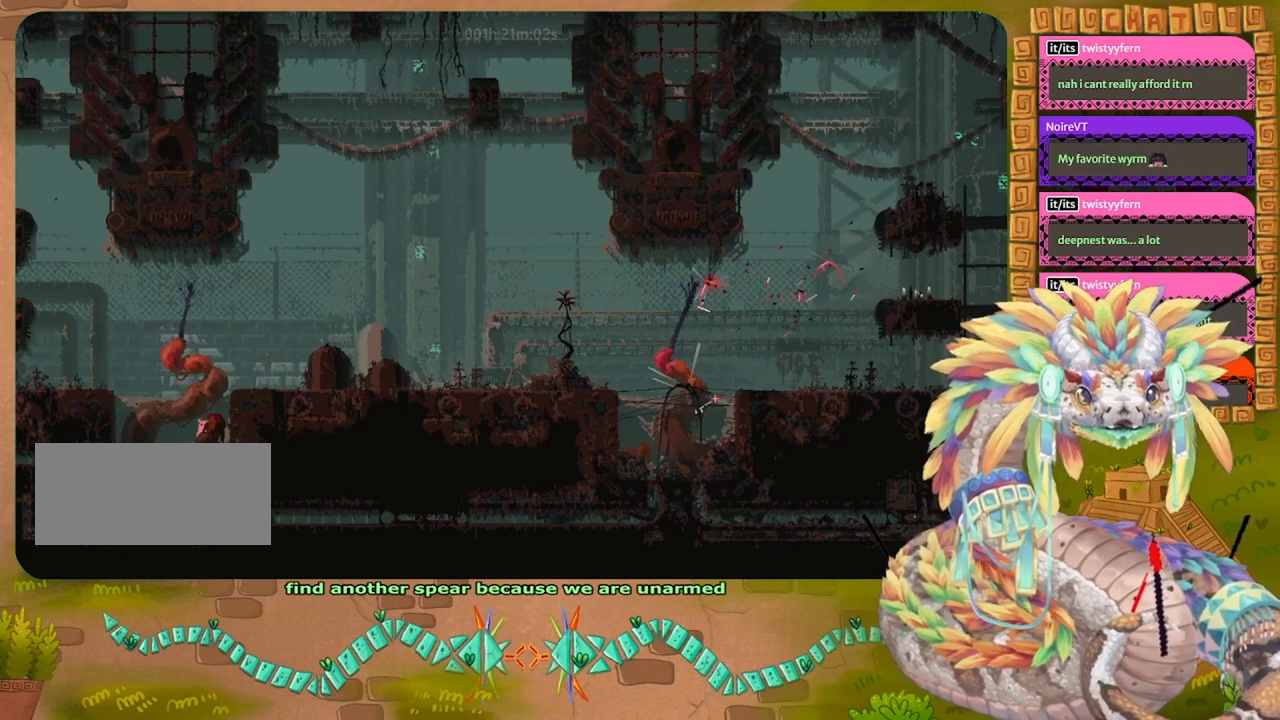
{"keys": ["left"], "events": [[467, "left", "down"]]}
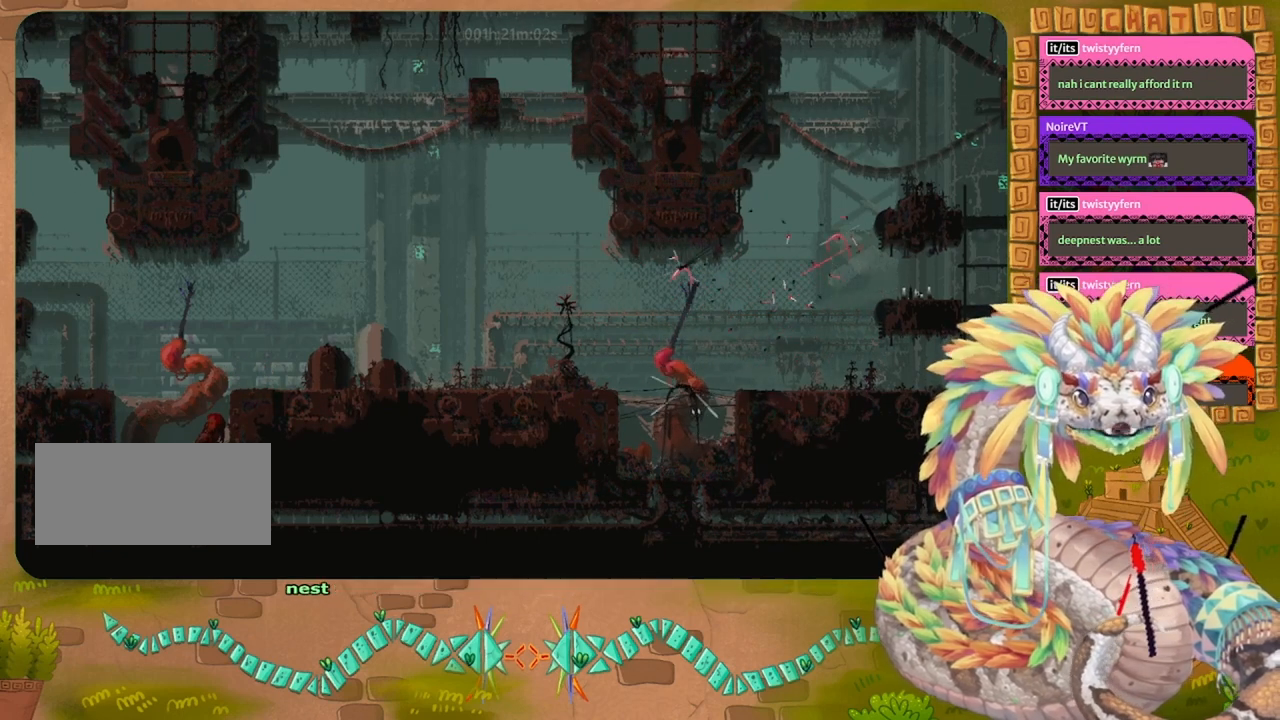
{"keys": [], "events": [[334, "left", "up"]]}
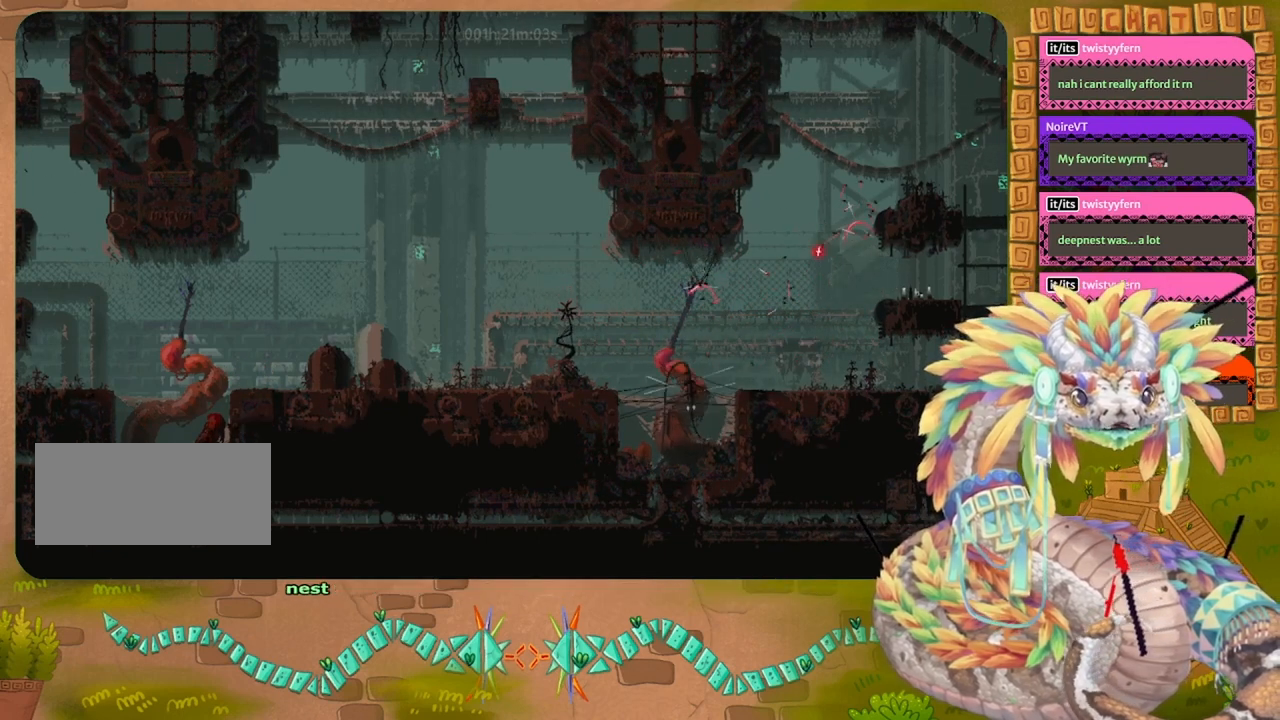
{"keys": ["jump", "left"], "events": [[167, "jump", "down"], [367, "left", "down"]]}
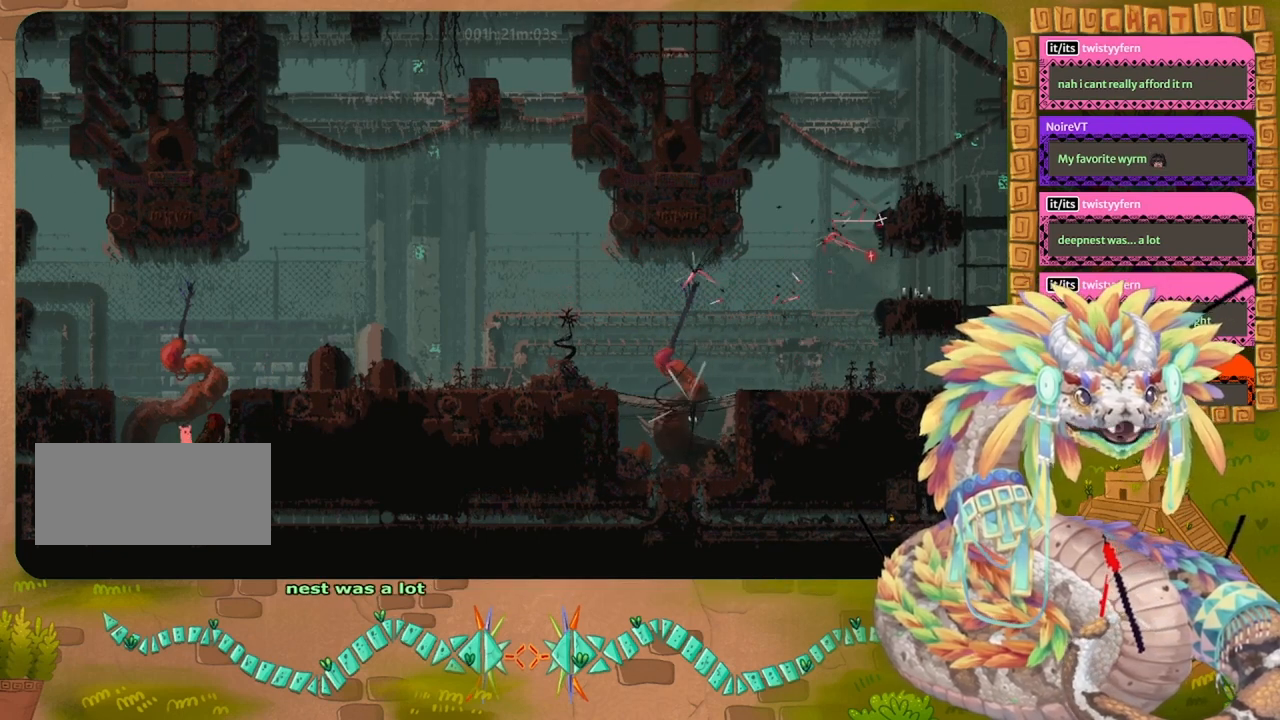
{"keys": ["right"], "events": [[167, "left", "up"], [200, "jump", "up"], [467, "right", "down"]]}
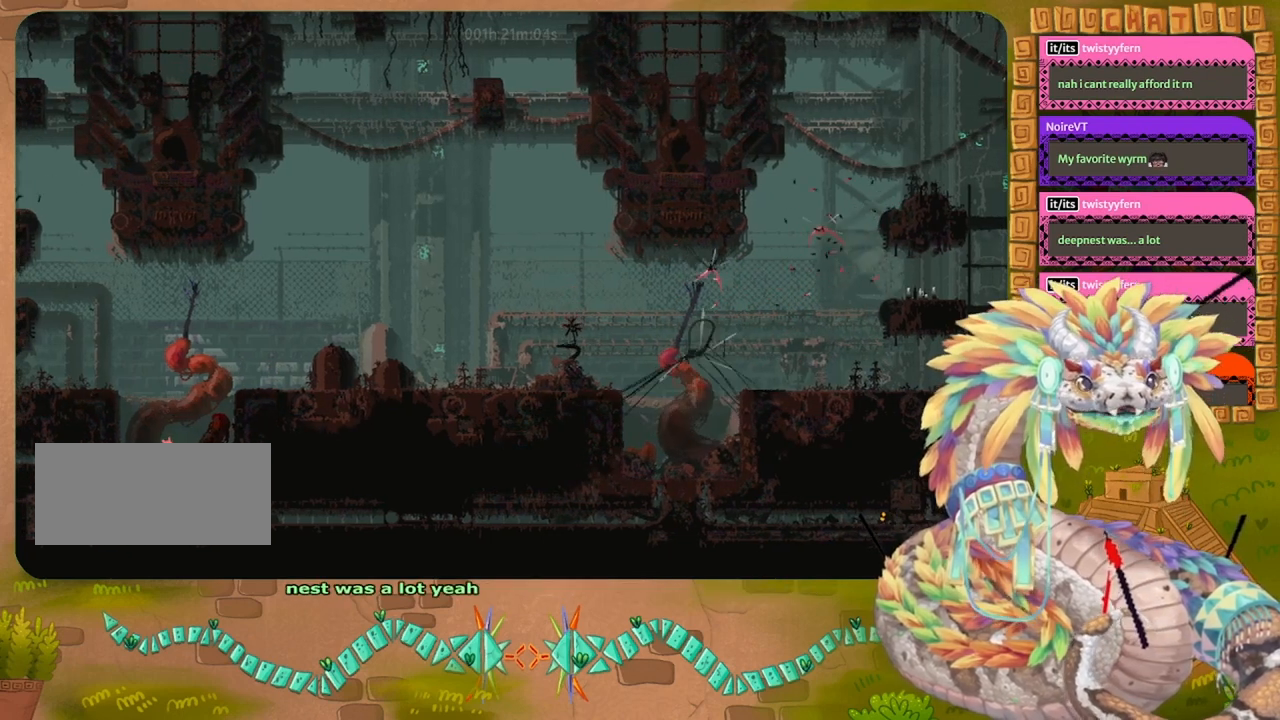
{"keys": ["left"], "events": [[34, "jump", "down"], [400, "jump", "up"], [400, "left", "down"], [400, "right", "up"]]}
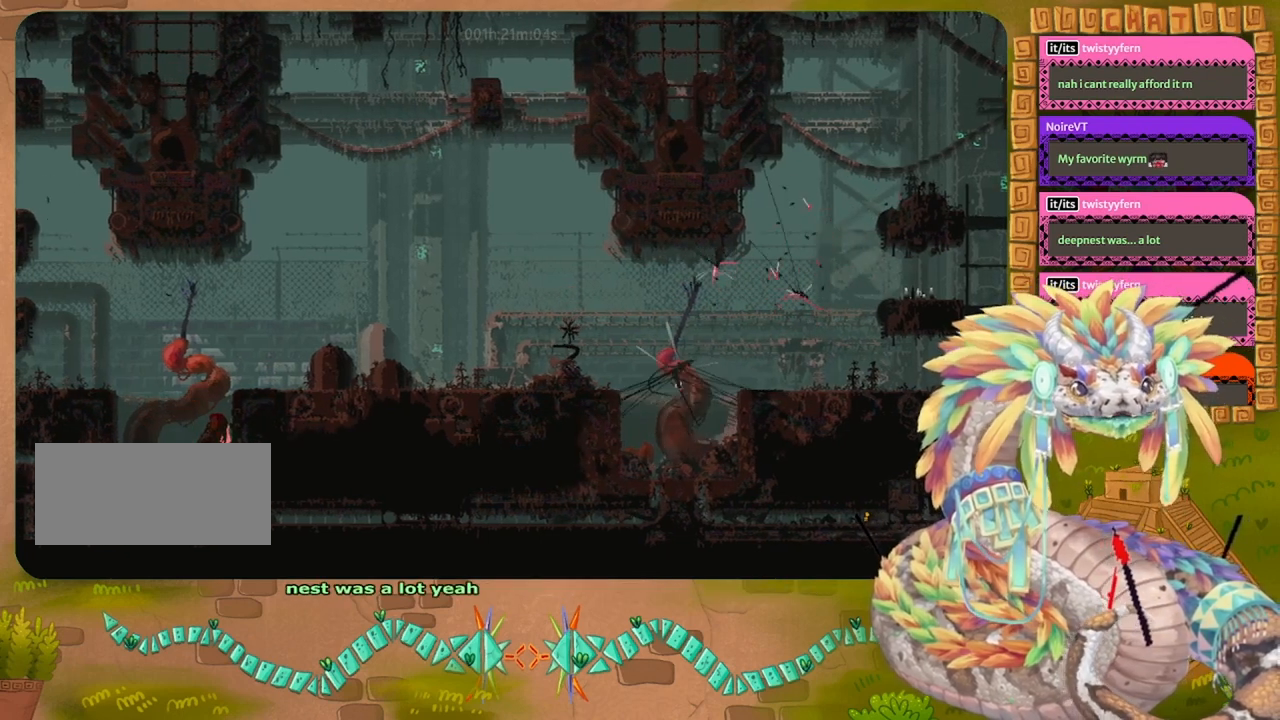
{"keys": [], "events": [[400, "left", "up"]]}
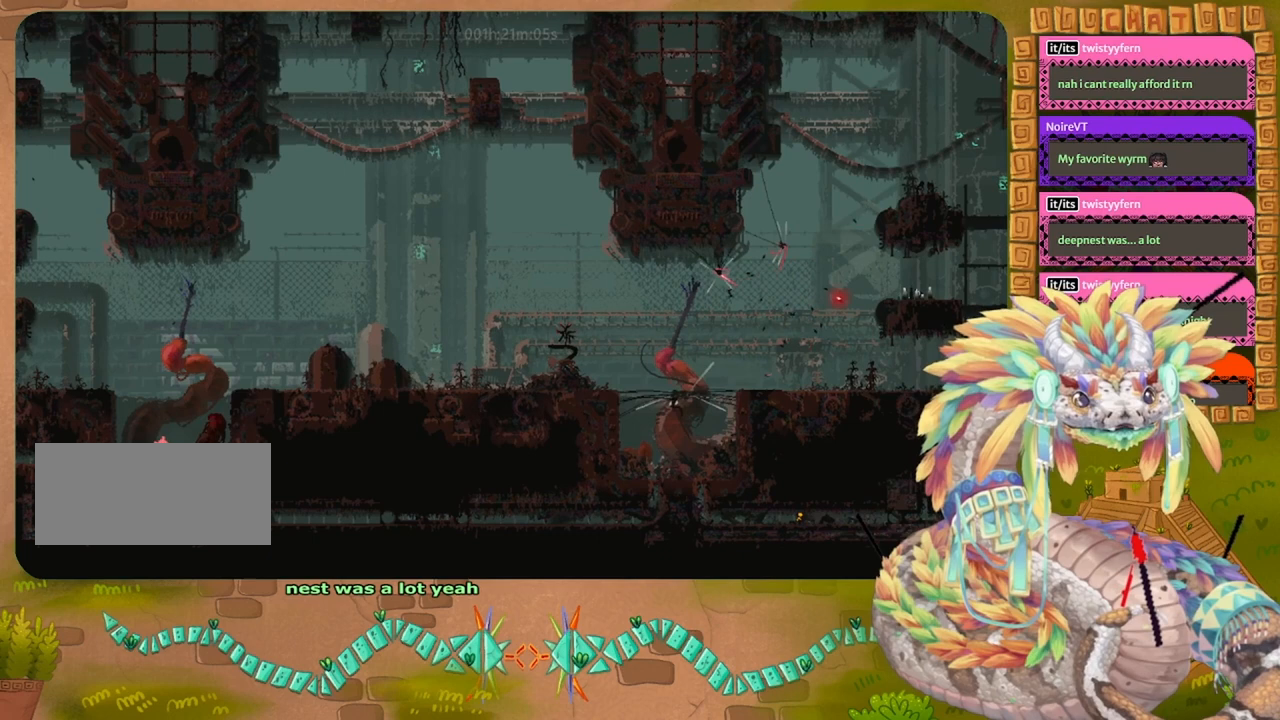
{"keys": ["down"], "events": [[400, "down", "down"]]}
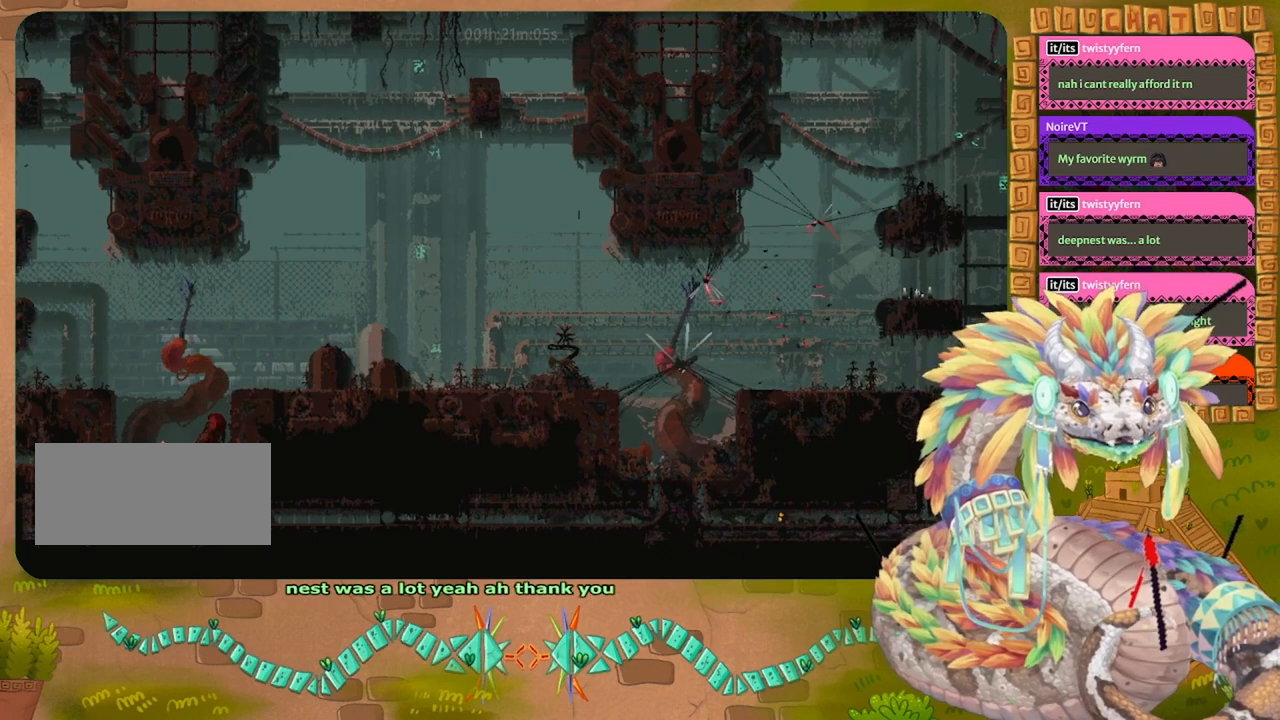
{"keys": ["down"]}
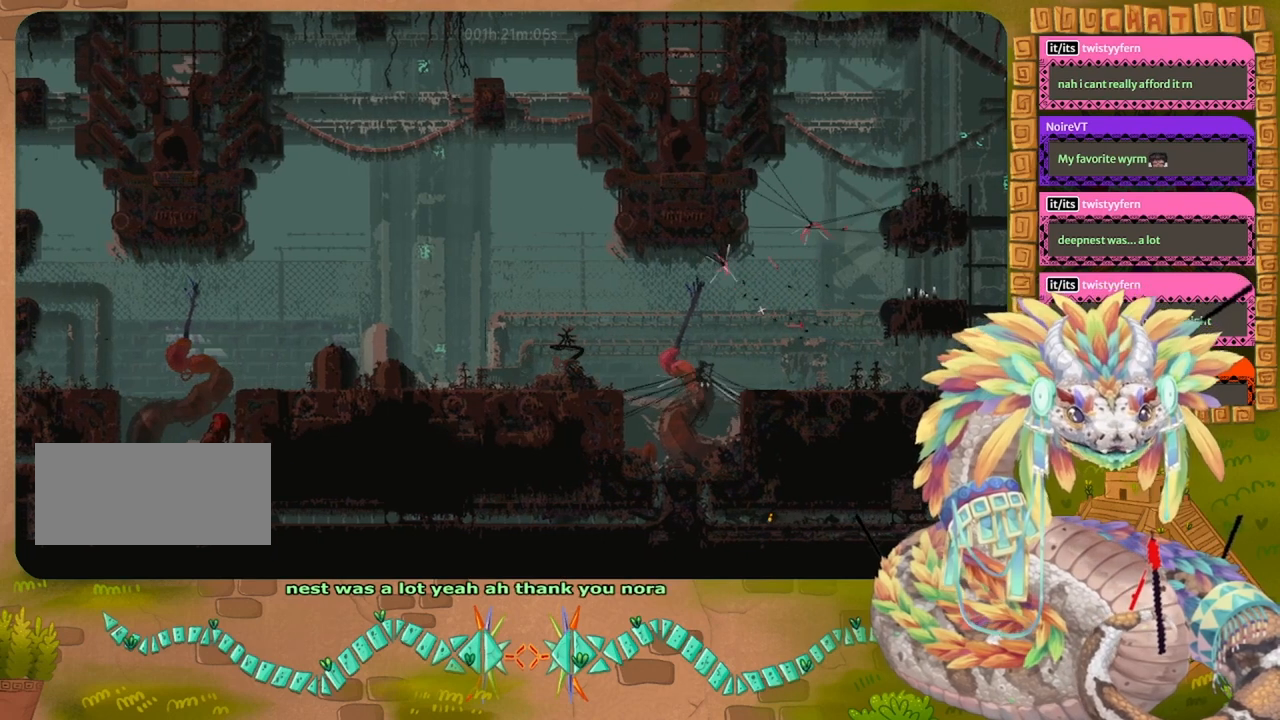
{"keys": ["down"], "events": []}